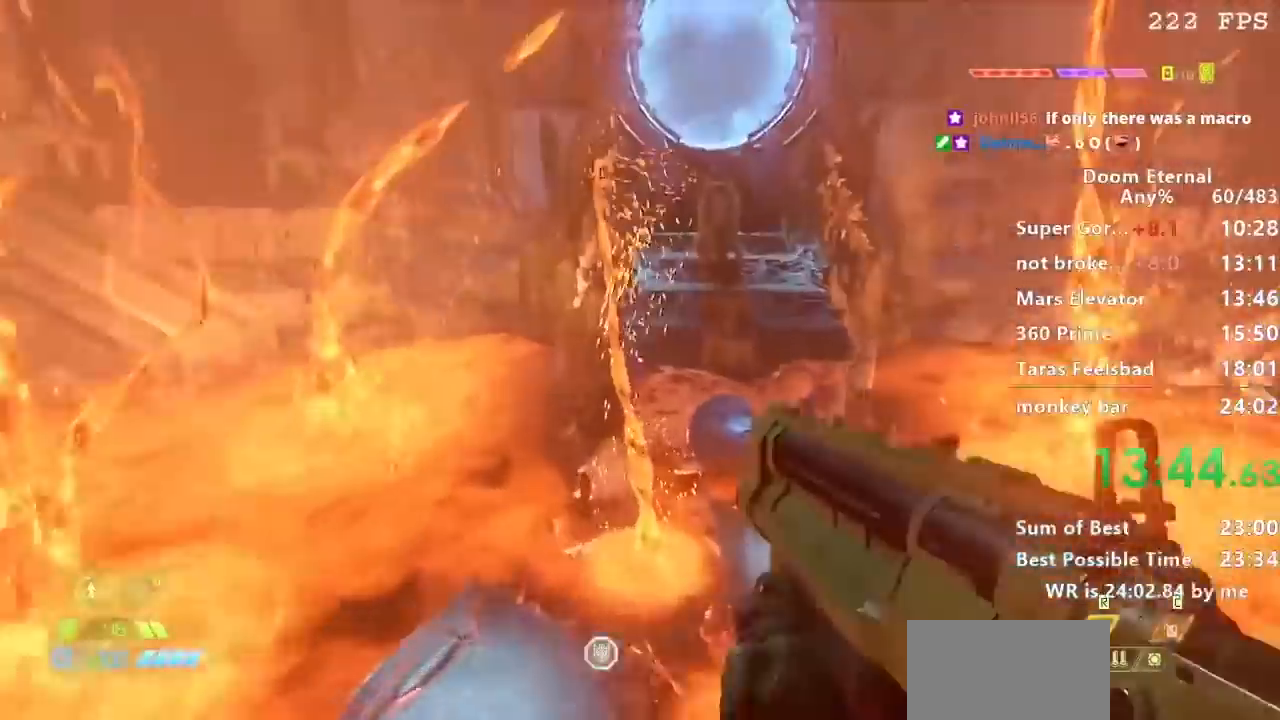
Gameplay with keyboard; each line is a JSON object with the keys held at the frame after it. "events" lists presses ("down") and releases ("up") of "a", "d", "e", "f", "q", "r", "s" and "w" between this image and that frame as [ms after this image, input, new state], when the widget could be followed in between. No other keys are recorded. Mouse input is not recorded.
{"keys": ["w"], "events": []}
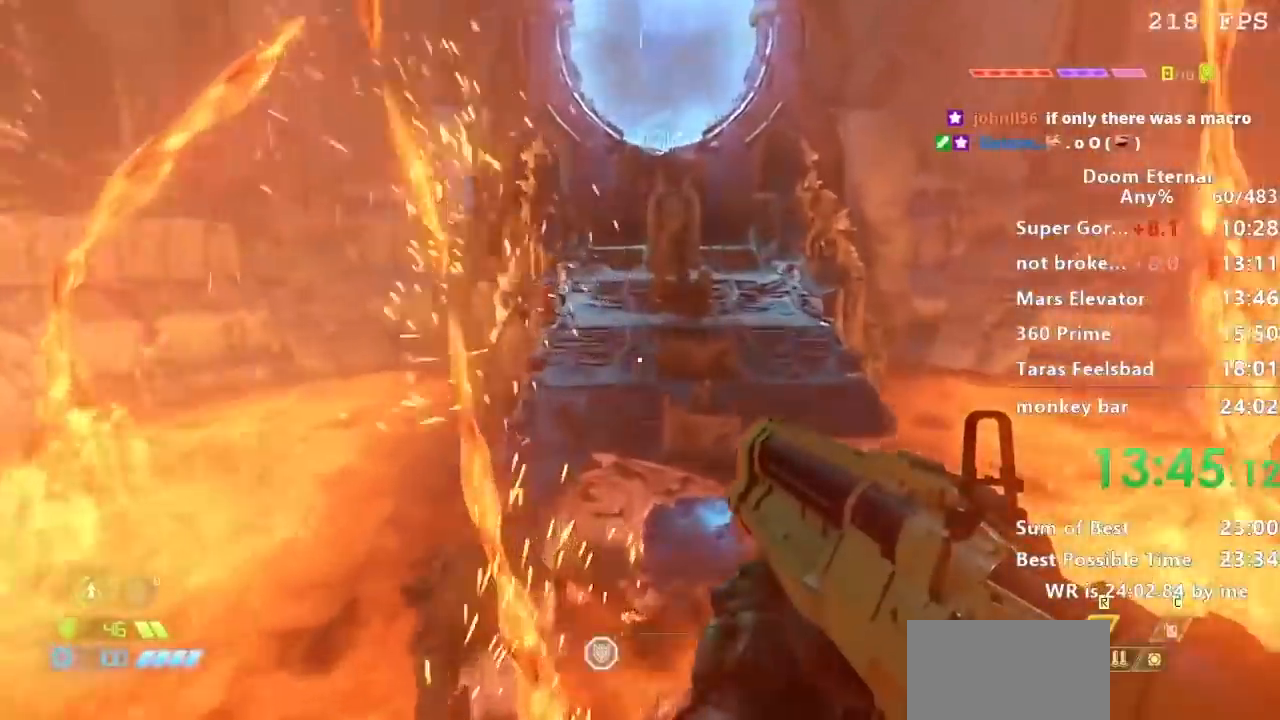
{"keys": ["w"], "events": []}
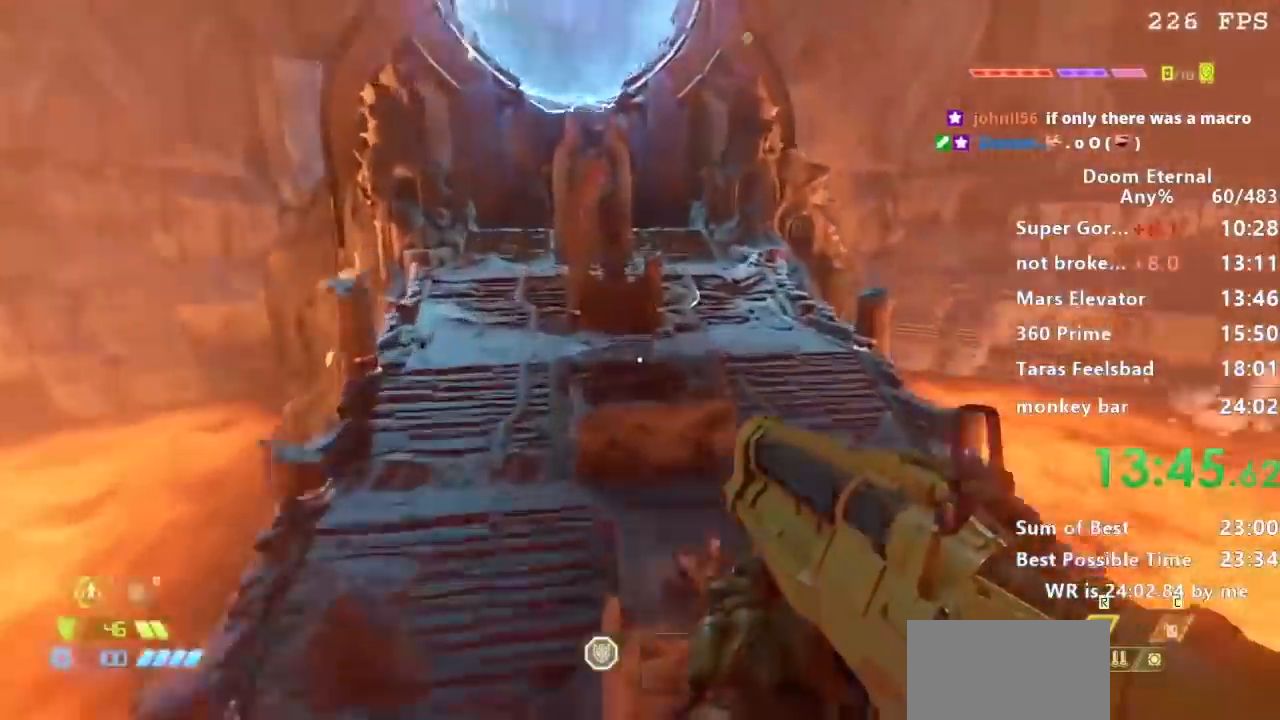
{"keys": ["w"], "events": []}
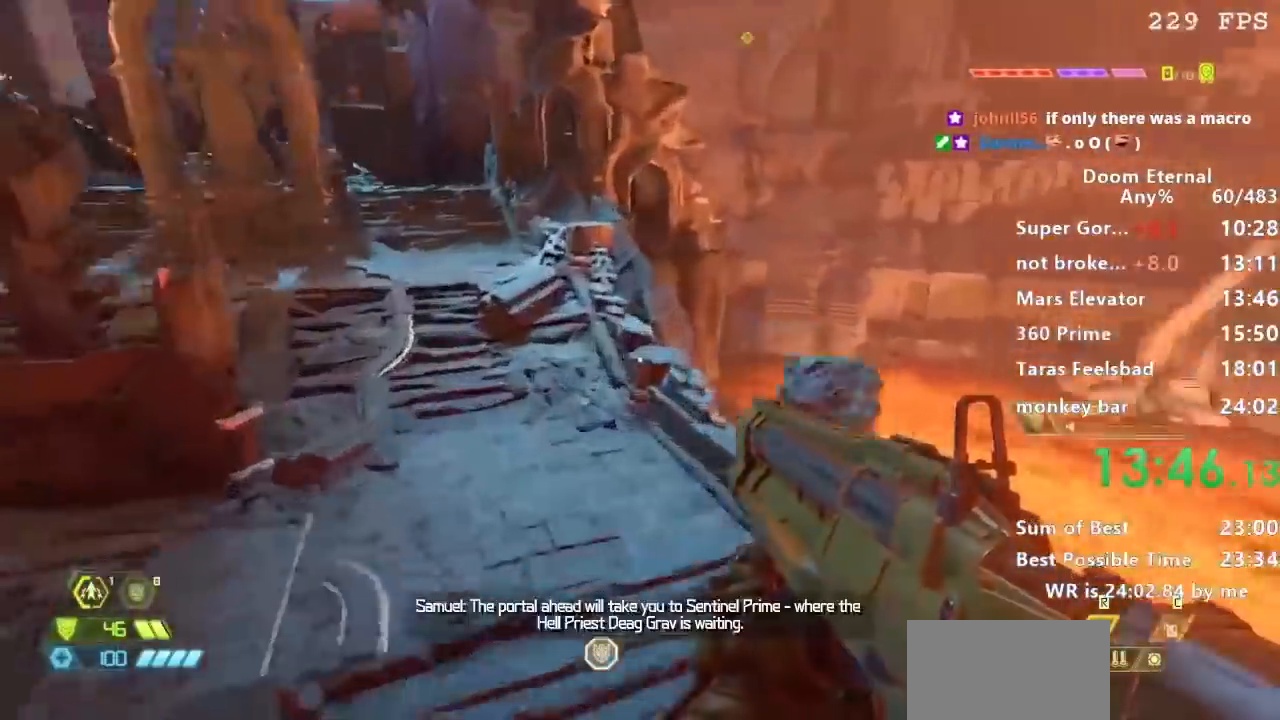
{"keys": ["w"], "events": []}
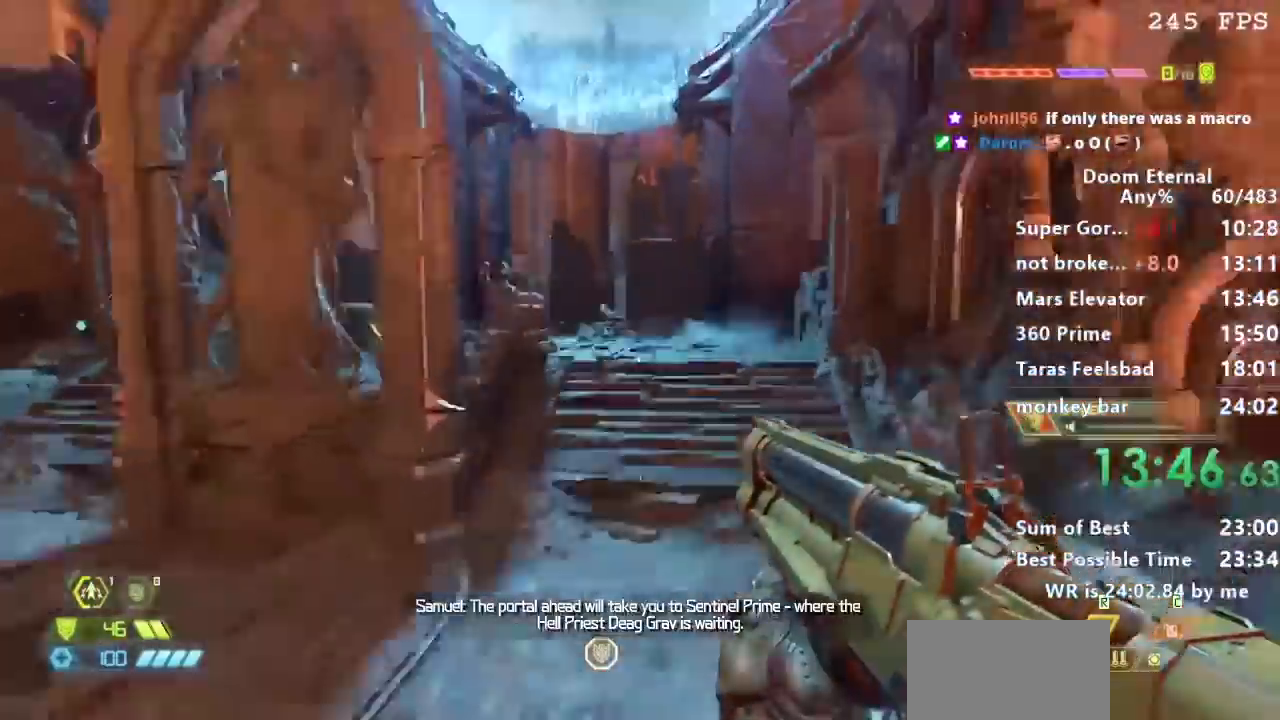
{"keys": ["w"], "events": []}
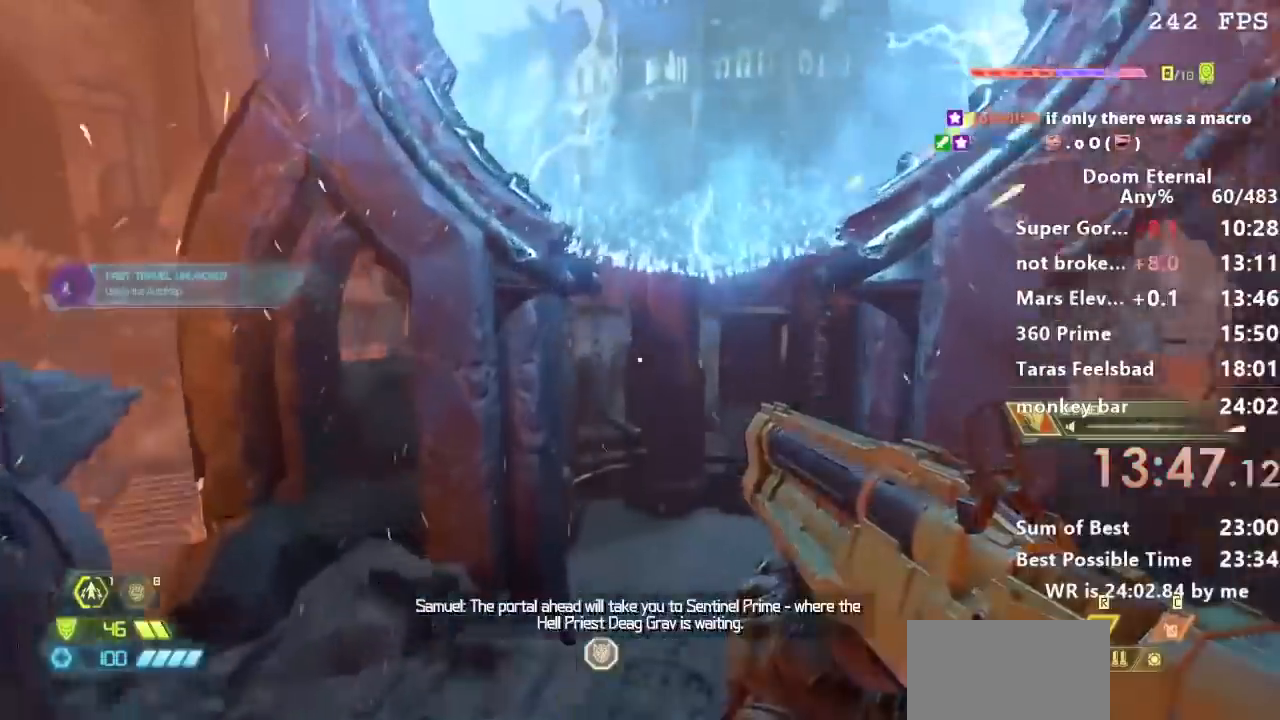
{"keys": ["w"], "events": []}
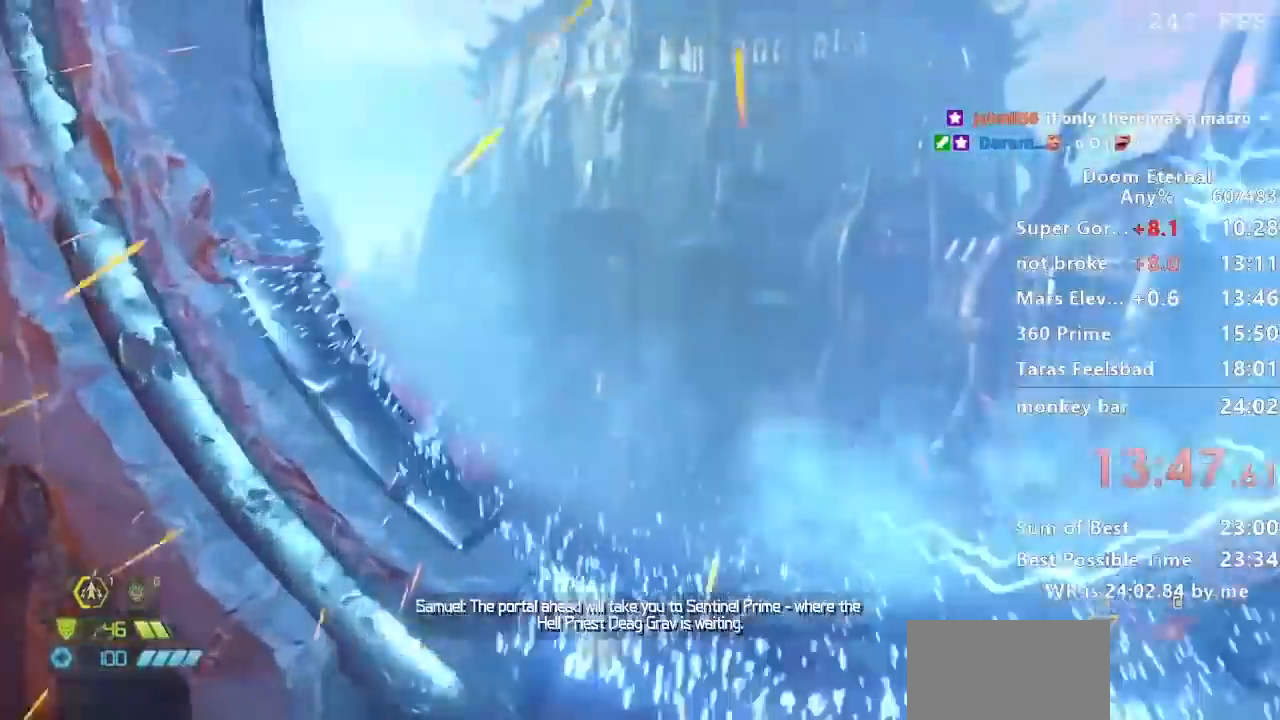
{"keys": ["w"], "events": []}
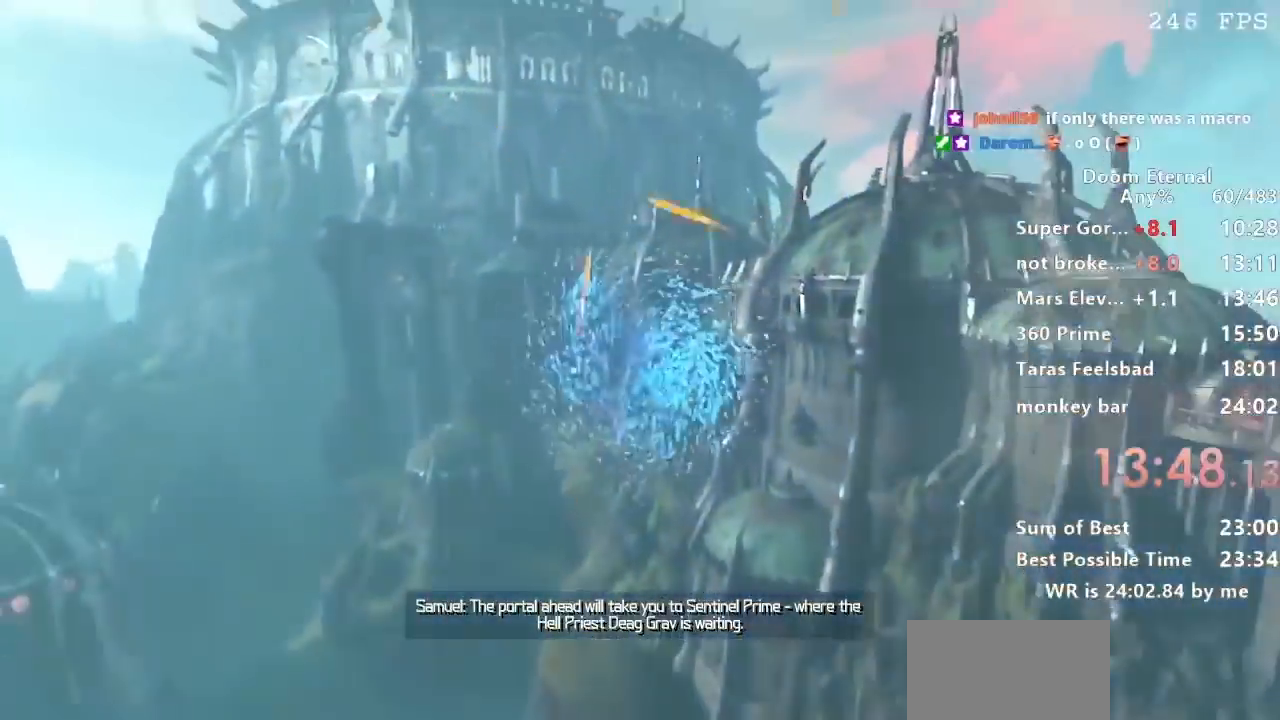
{"keys": [], "events": [[433, "w", "up"]]}
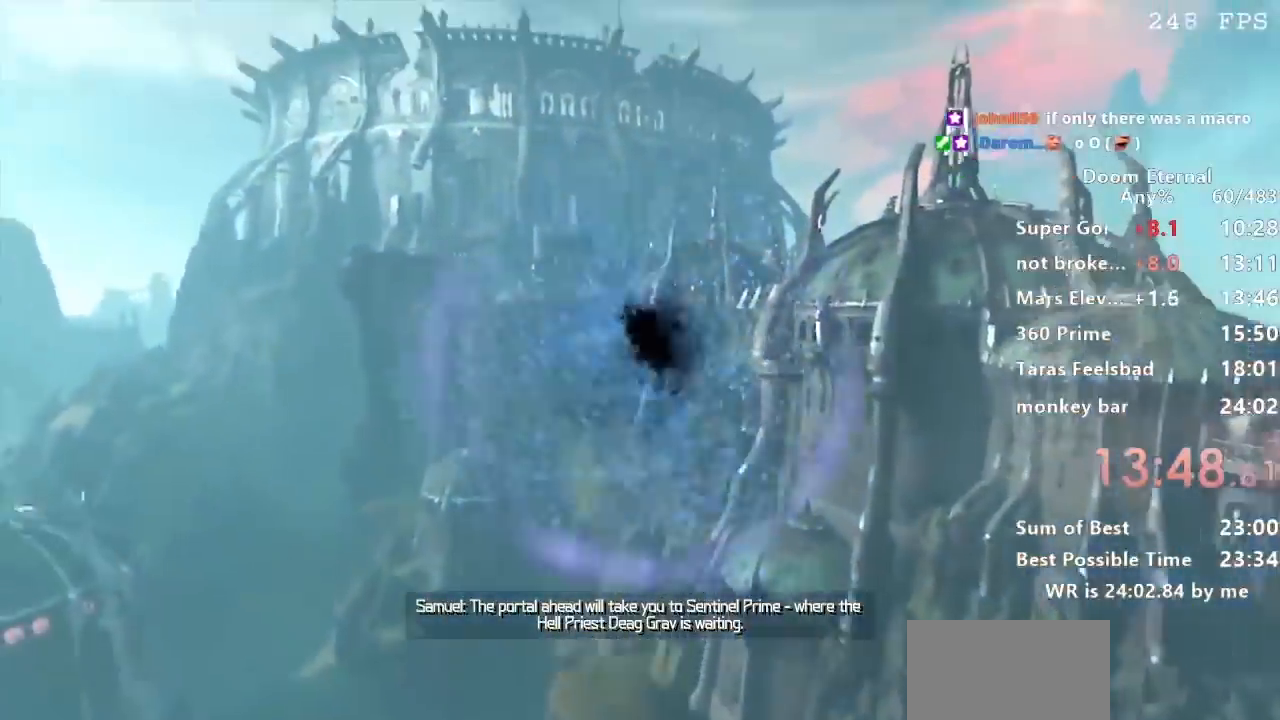
{"keys": [], "events": []}
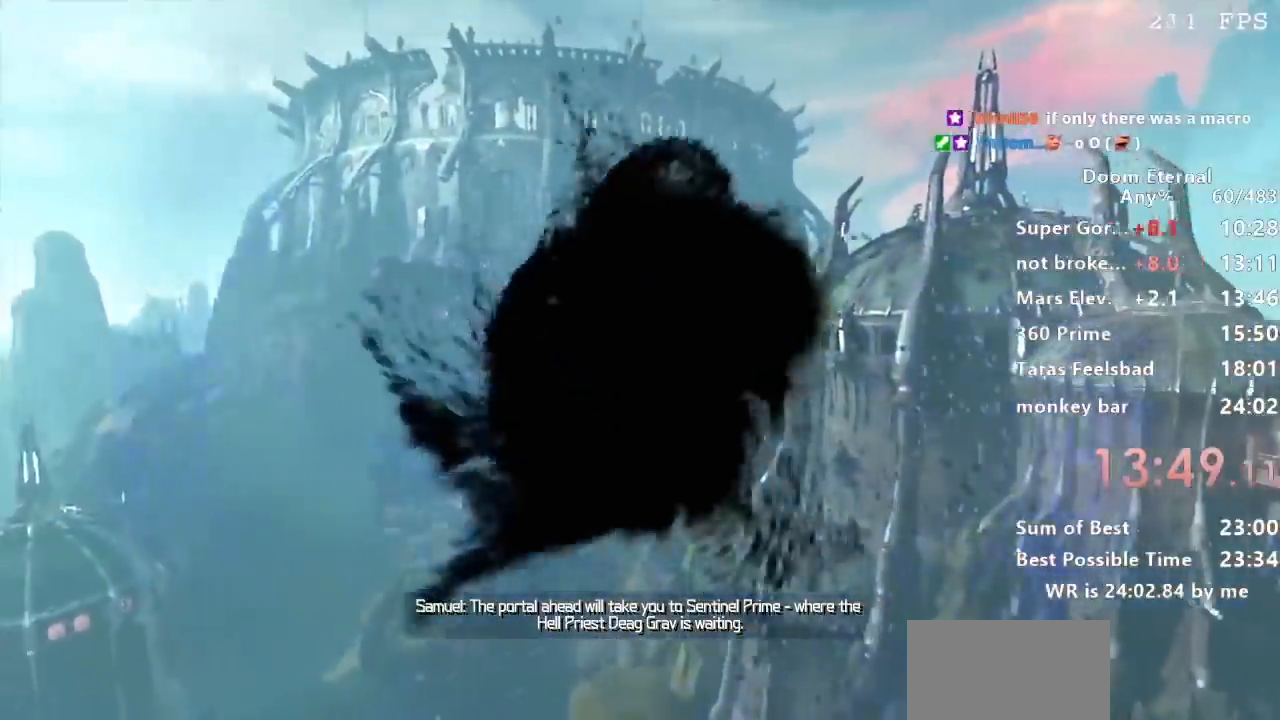
{"keys": [], "events": []}
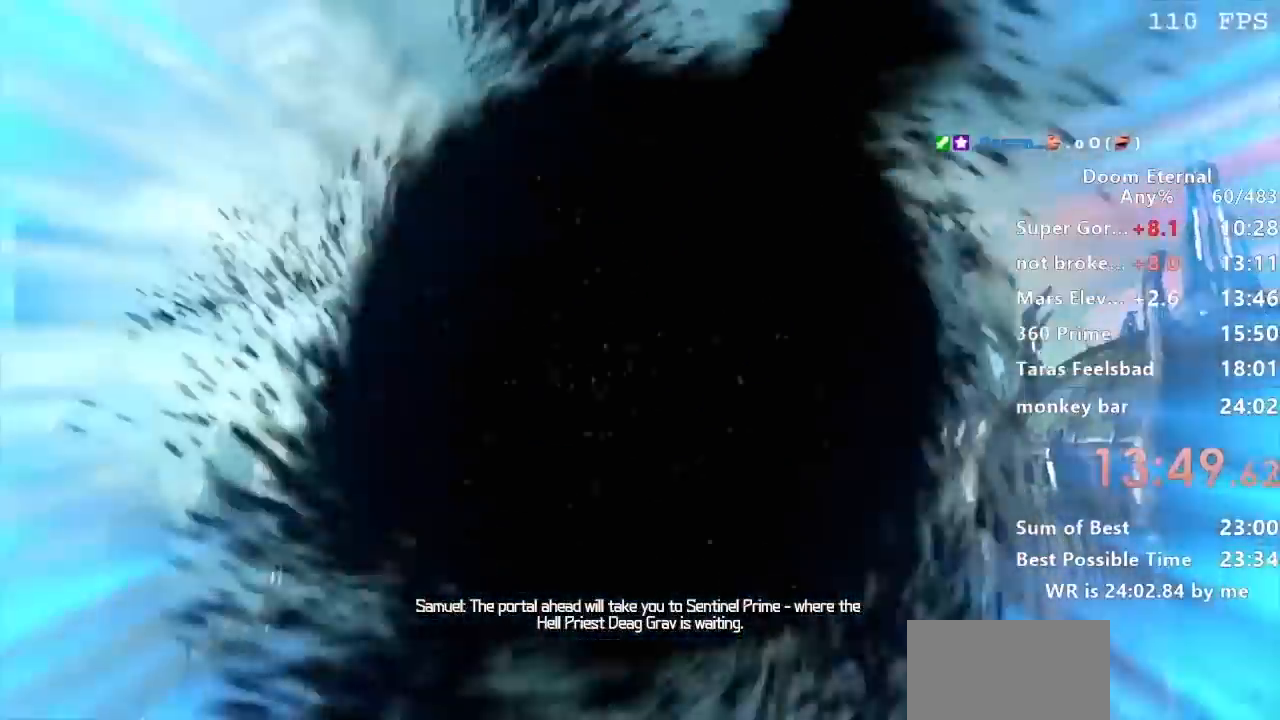
{"keys": [], "events": []}
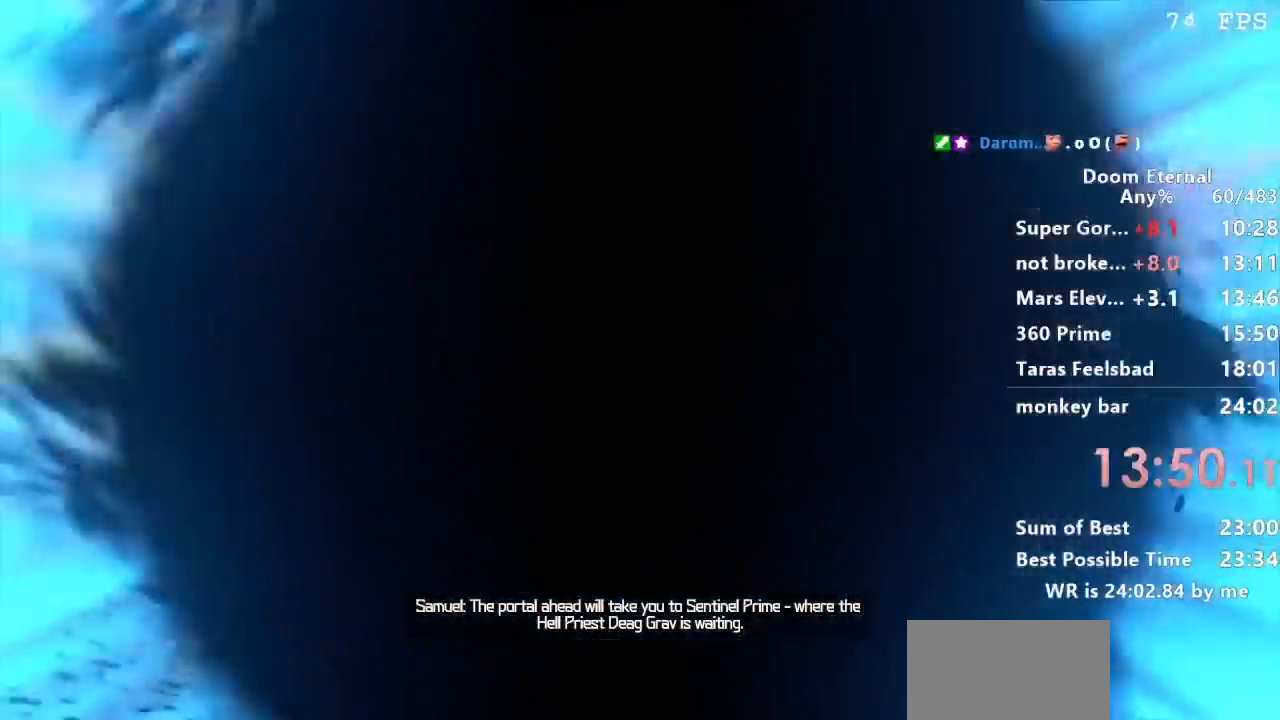
{"keys": [], "events": []}
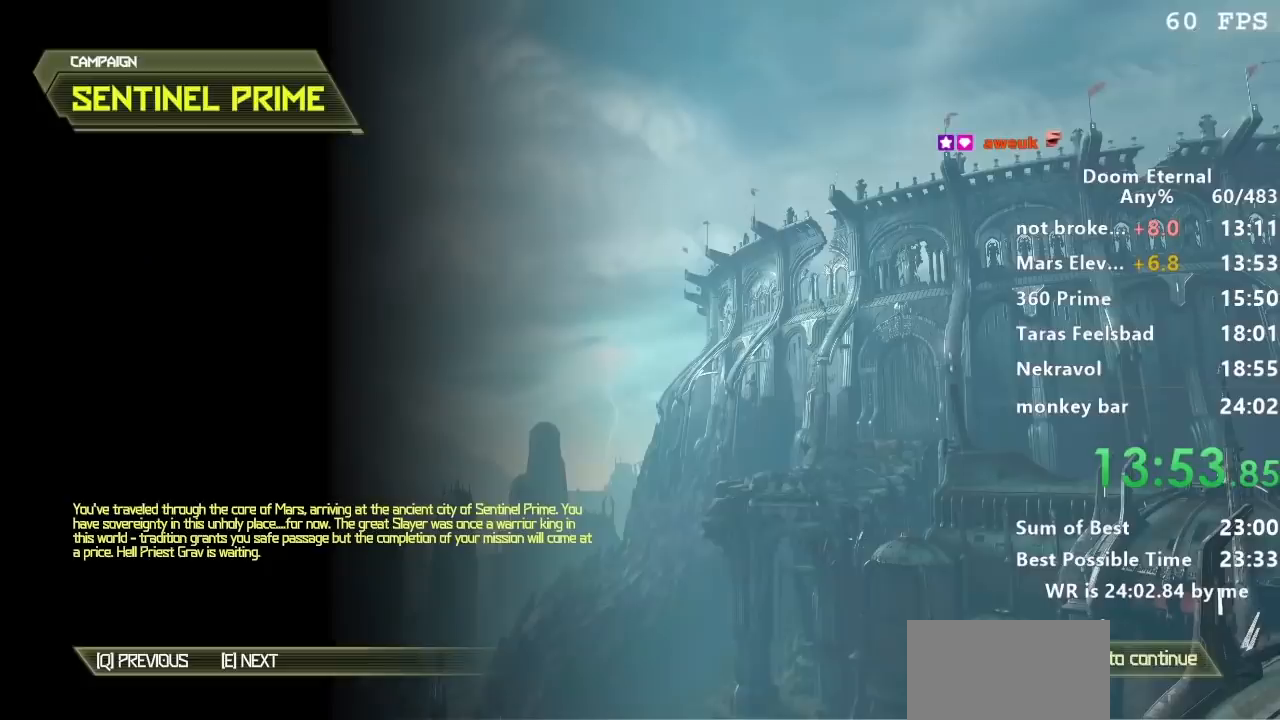
{"keys": [], "events": []}
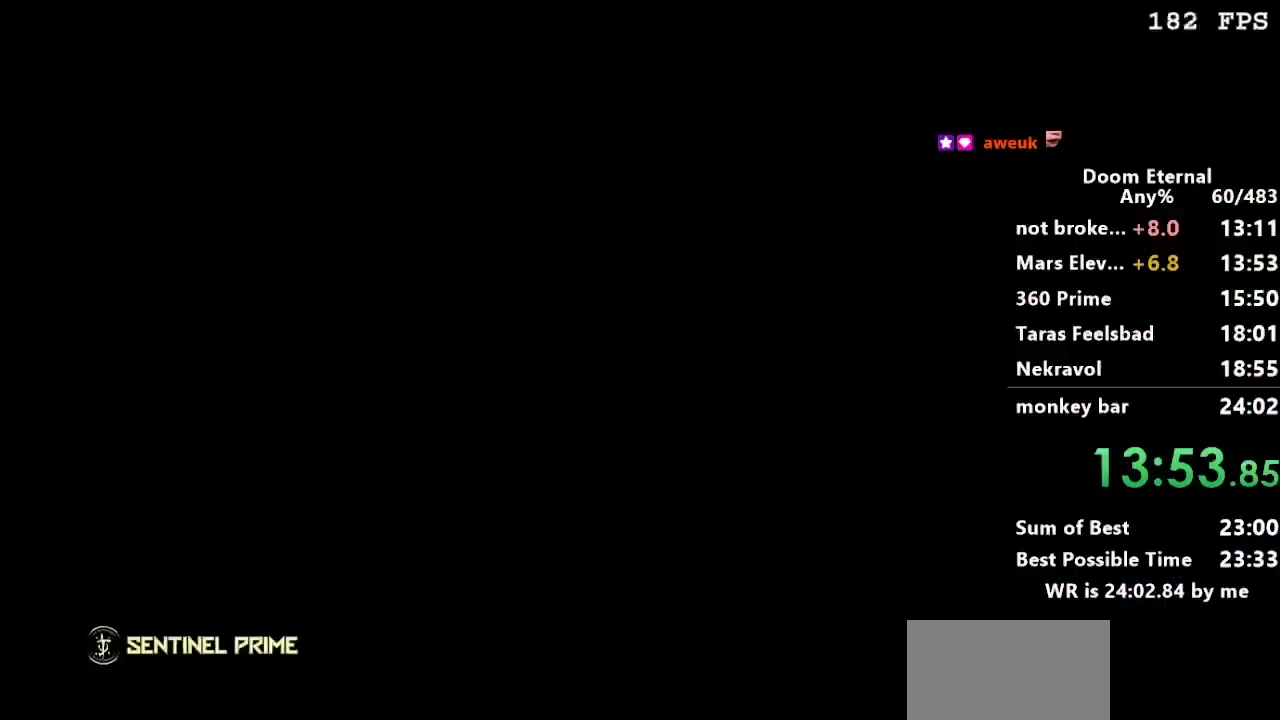
{"keys": ["r"], "events": [[233, "r", "down"]]}
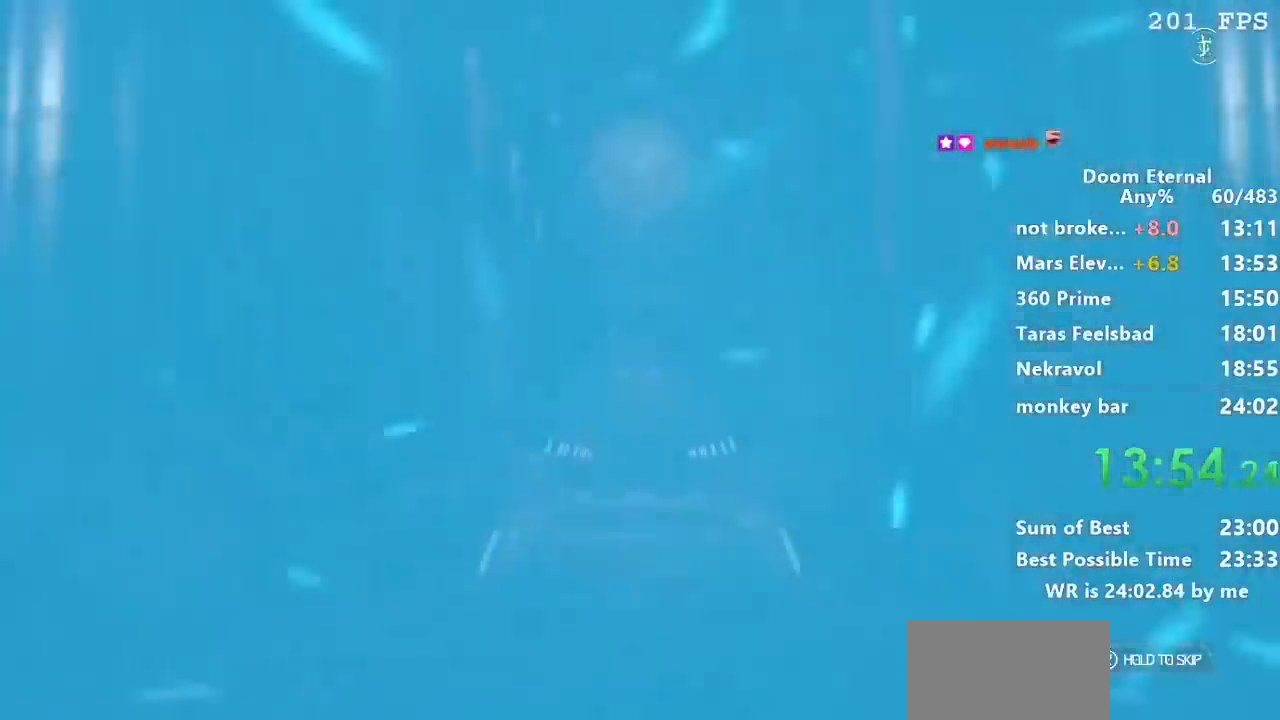
{"keys": [], "events": [[367, "r", "up"]]}
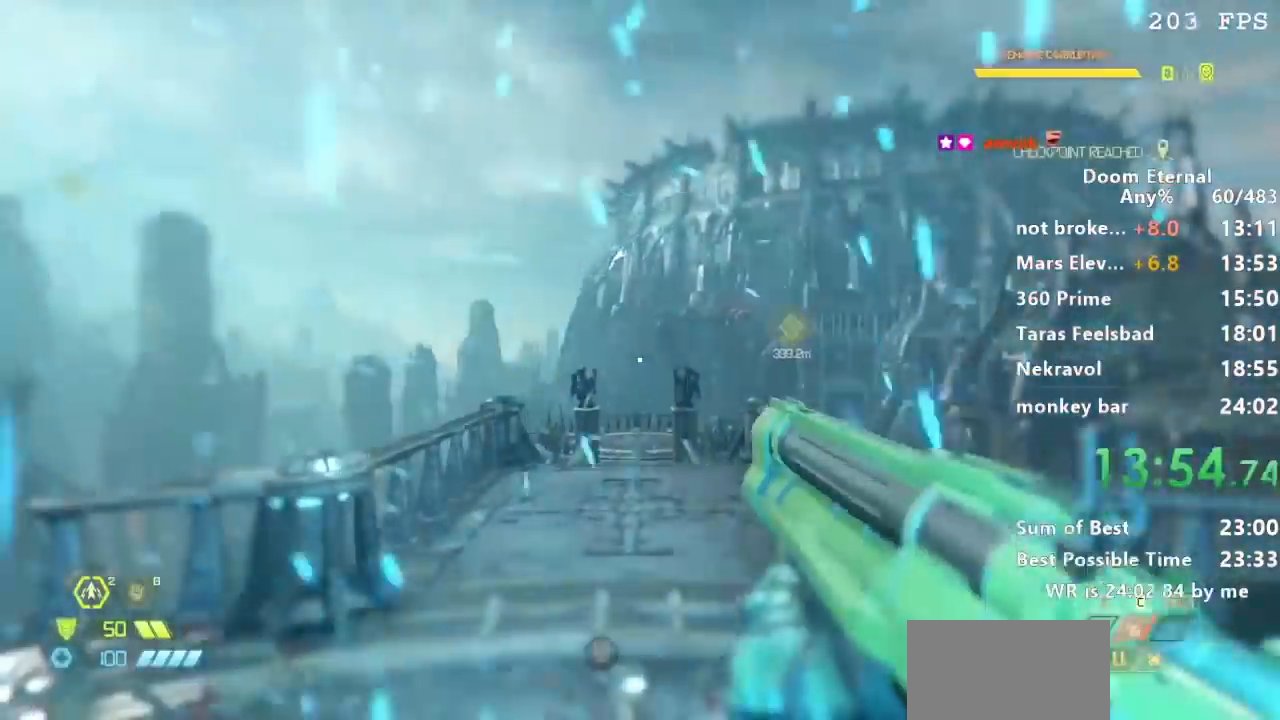
{"keys": ["w"], "events": [[66, "w", "down"]]}
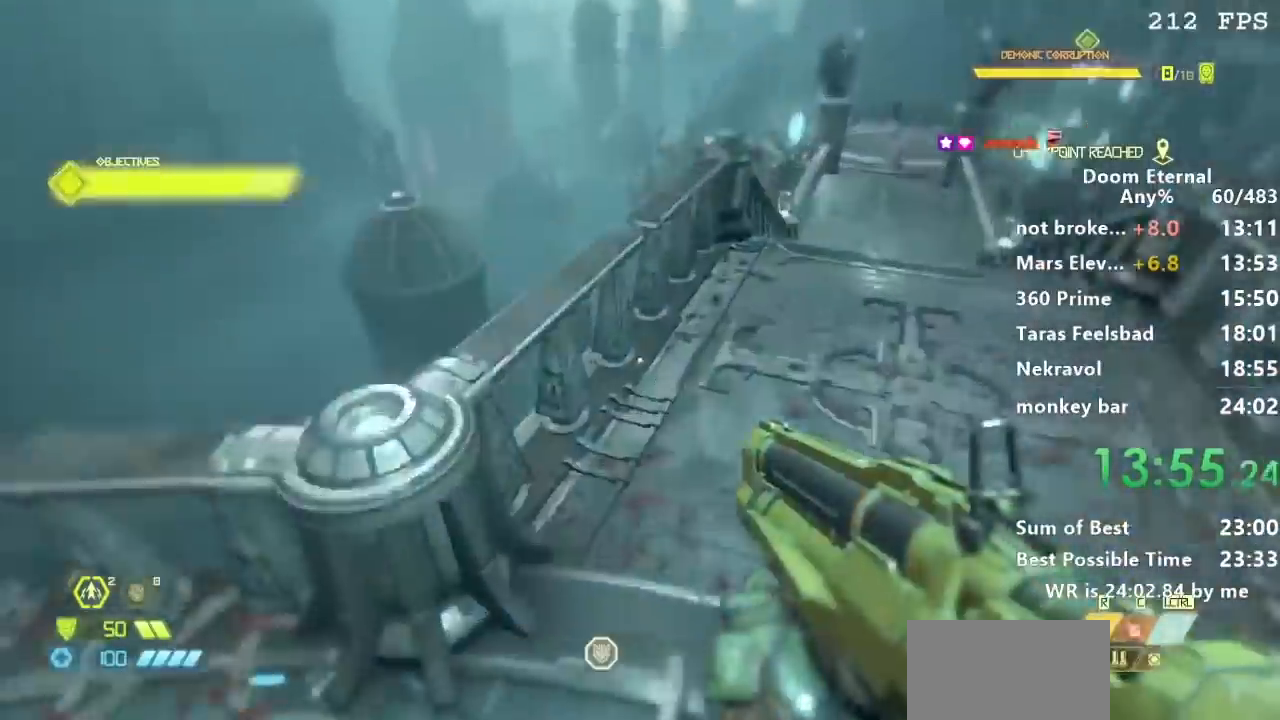
{"keys": [], "events": [[267, "w", "up"], [367, "s", "down"], [501, "s", "up"]]}
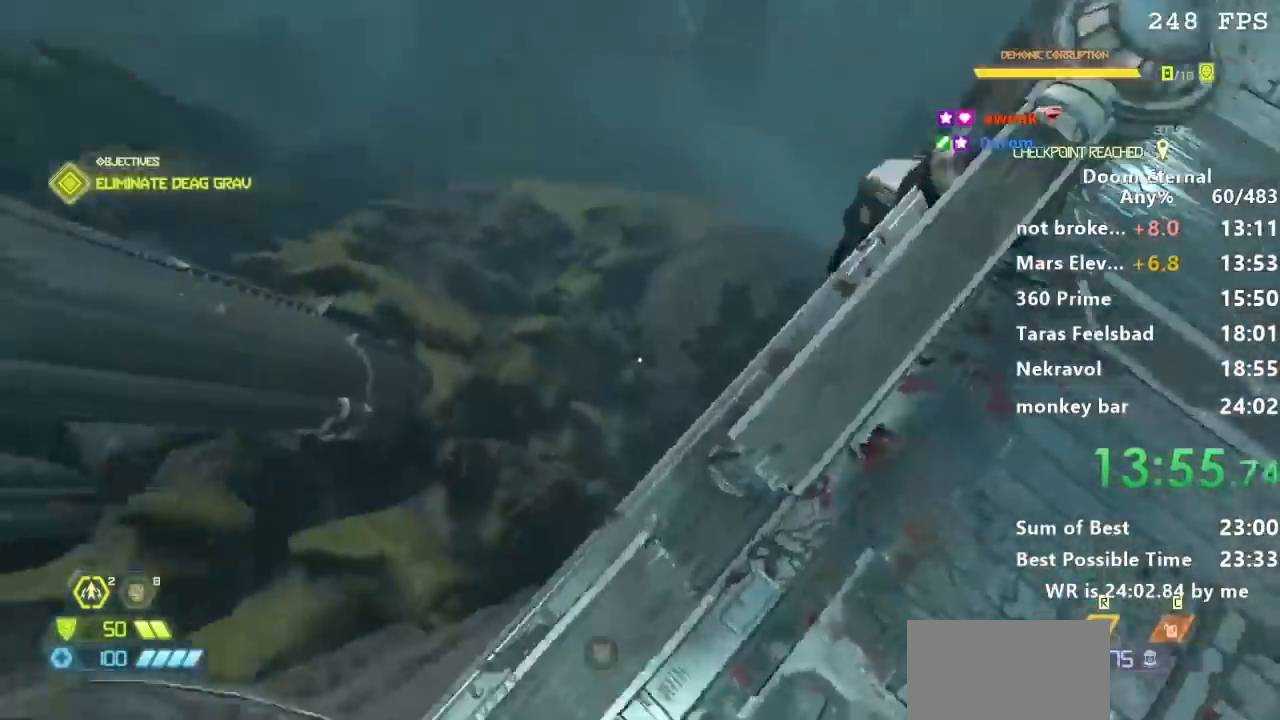
{"keys": ["q"], "events": [[367, "q", "down"]]}
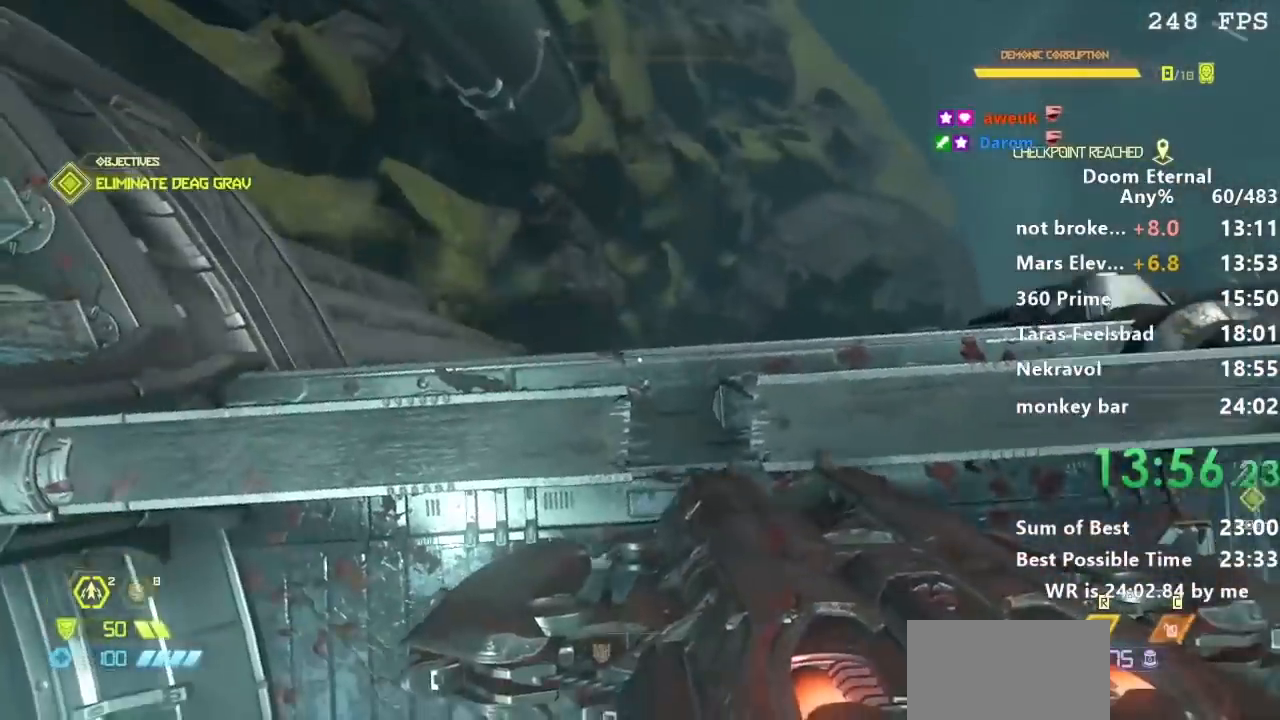
{"keys": ["q"], "events": [[300, "w", "down"], [434, "w", "up"]]}
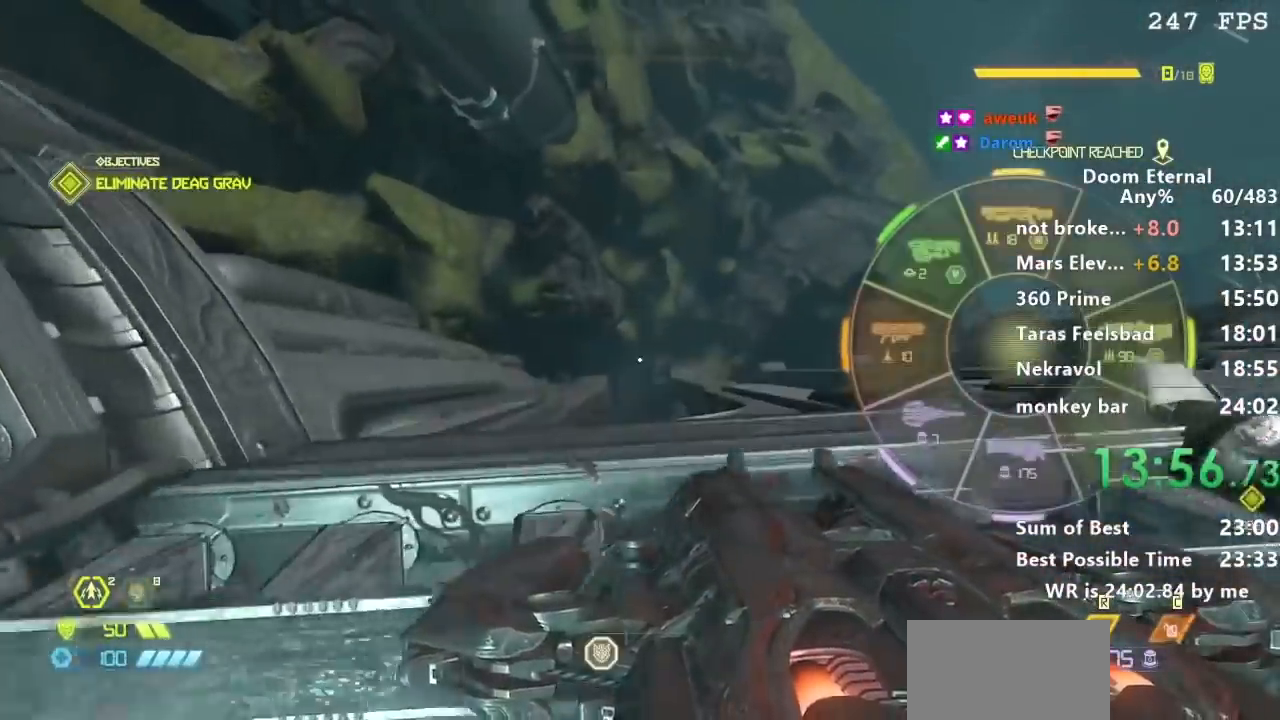
{"keys": ["q"], "events": []}
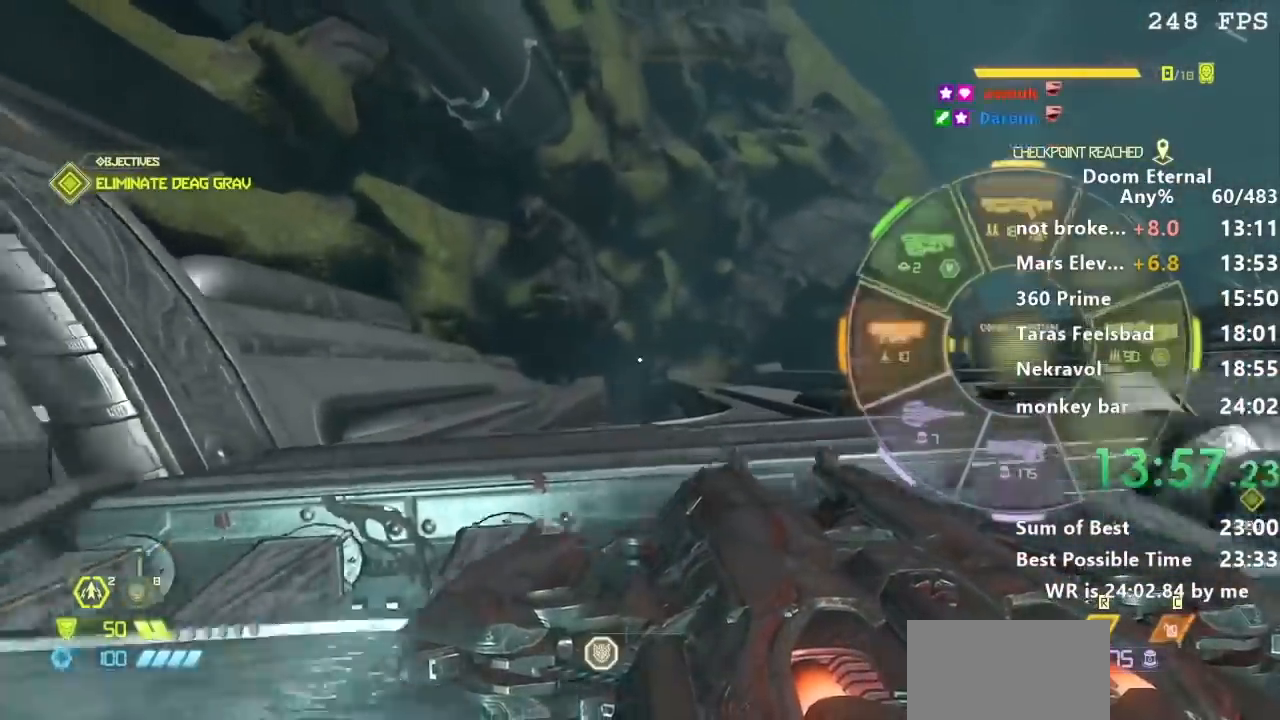
{"keys": [], "events": [[134, "q", "up"]]}
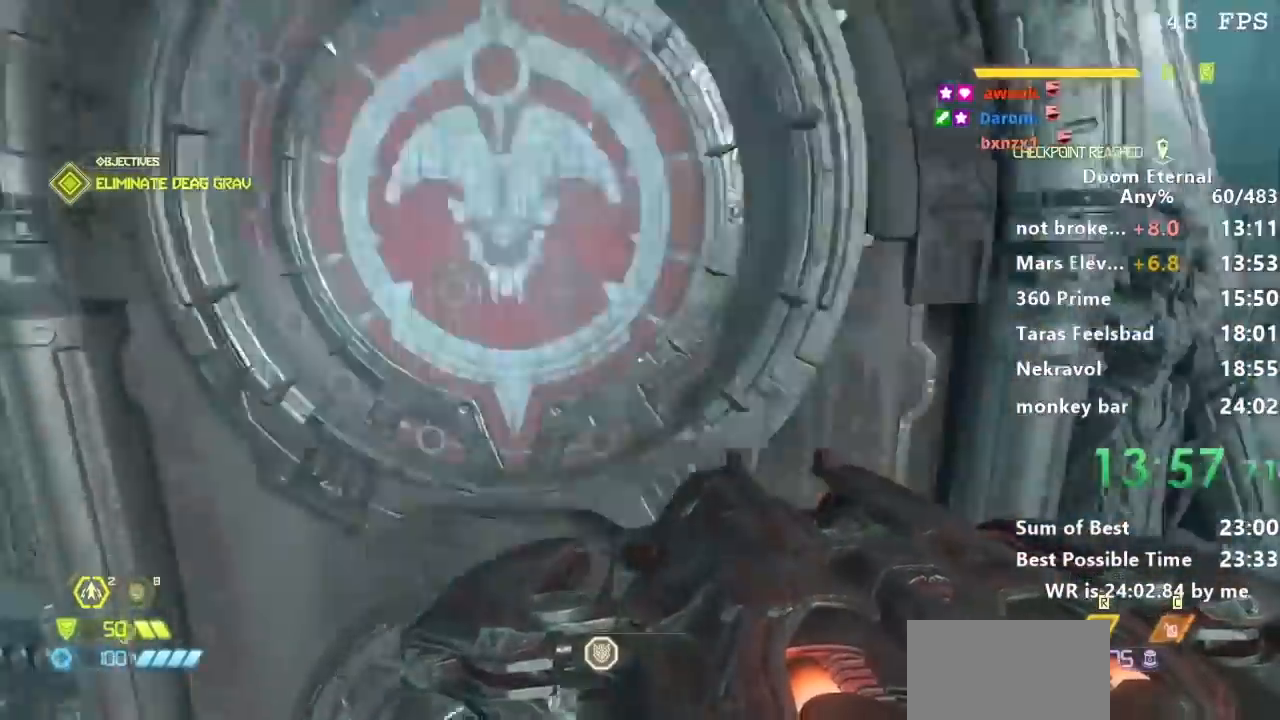
{"keys": [], "events": []}
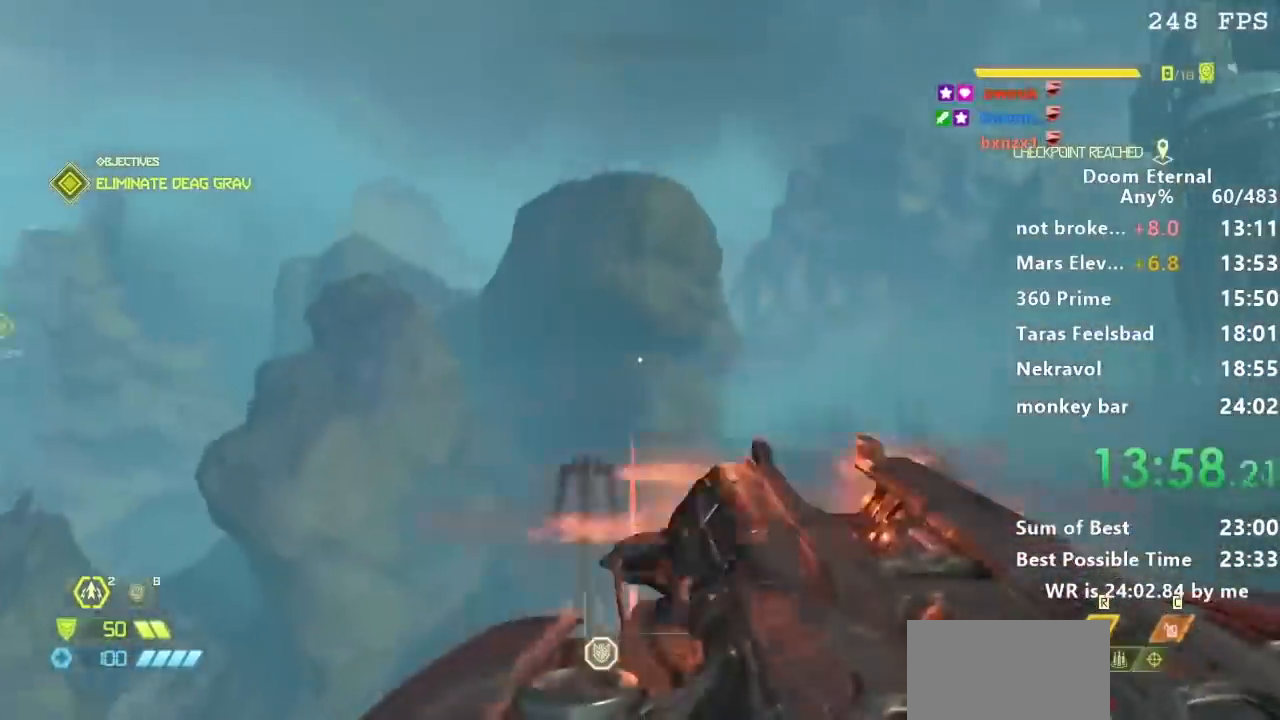
{"keys": ["q"], "events": [[200, "q", "down"], [267, "q", "up"], [333, "q", "down"], [400, "q", "up"], [500, "q", "down"]]}
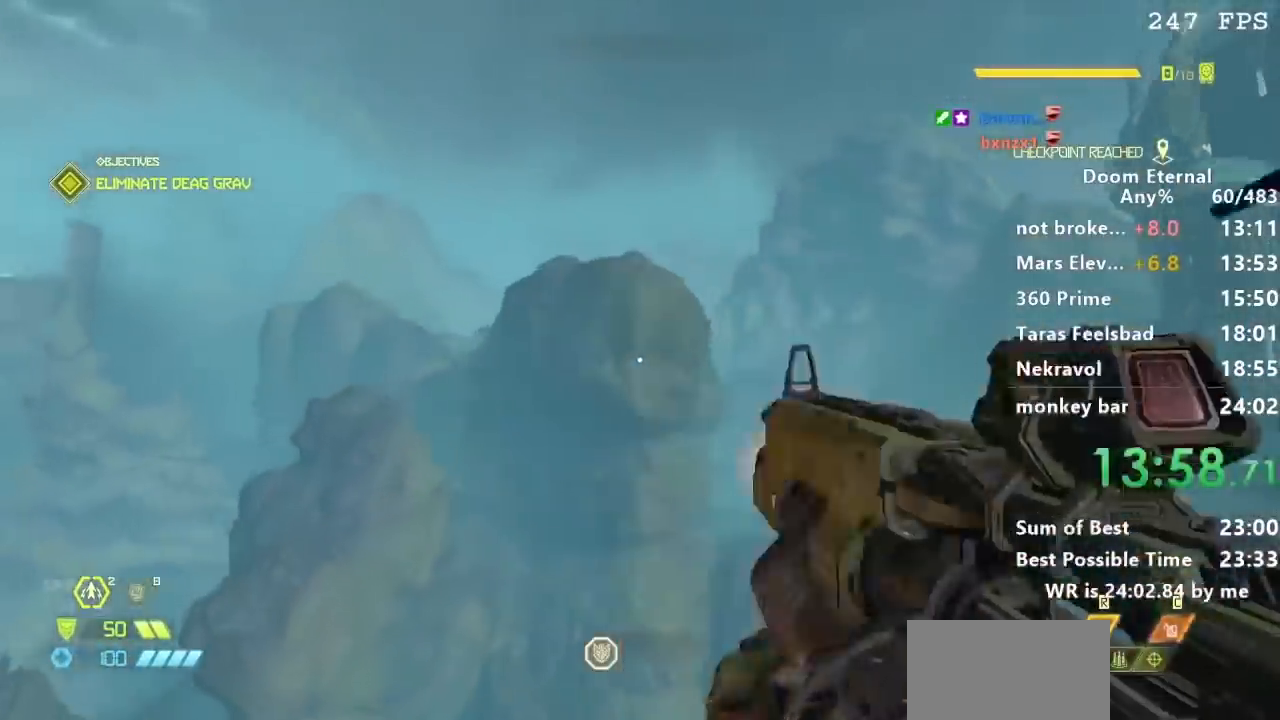
{"keys": [], "events": [[67, "q", "up"], [301, "q", "down"], [367, "q", "up"], [467, "q", "down"], [501, "q", "up"]]}
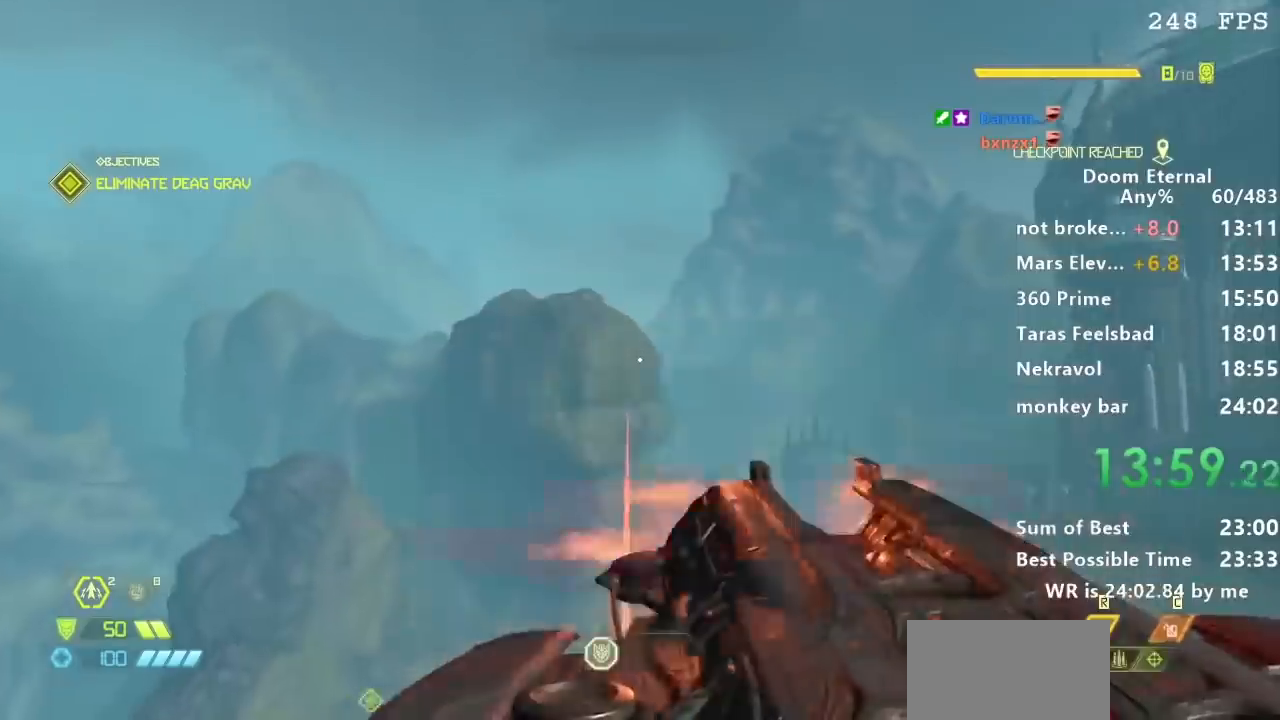
{"keys": [], "events": [[100, "q", "down"], [133, "q", "up"], [233, "q", "down"], [300, "q", "up"], [367, "q", "down"], [434, "q", "up"]]}
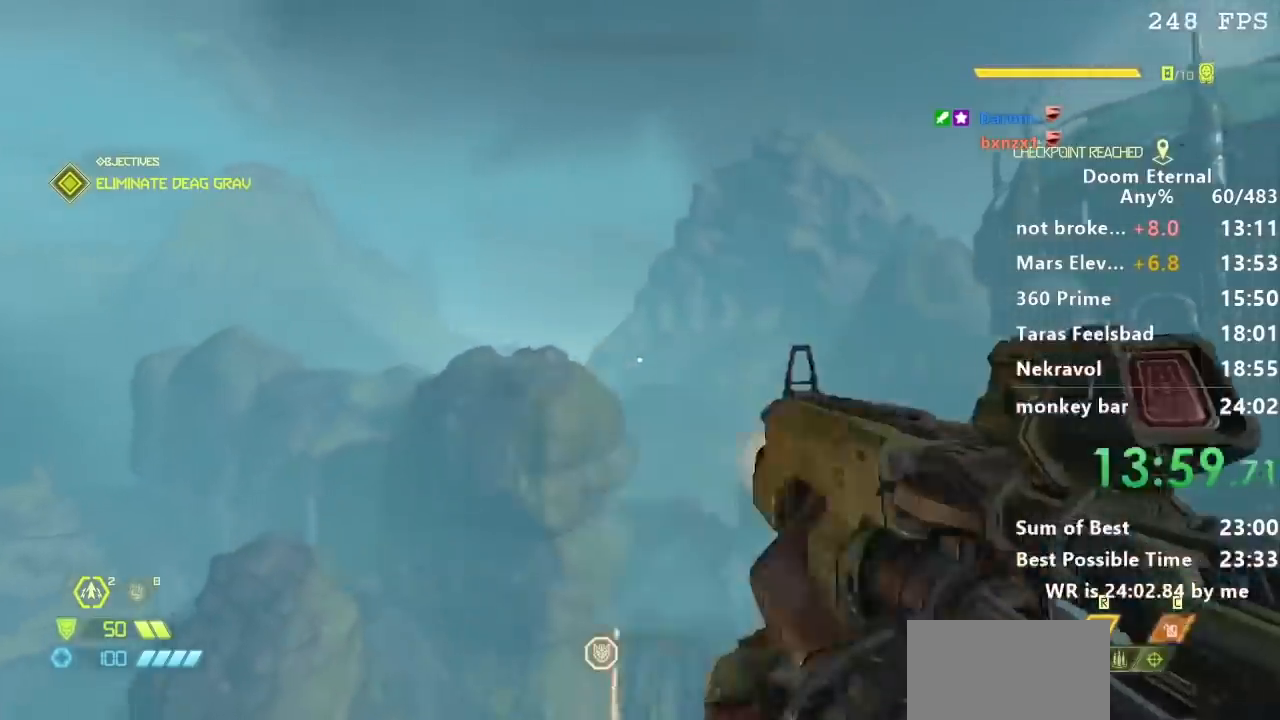
{"keys": [], "events": [[34, "q", "down"], [67, "q", "up"], [167, "q", "down"], [200, "q", "up"], [301, "q", "down"], [334, "q", "up"], [434, "q", "down"], [501, "q", "up"]]}
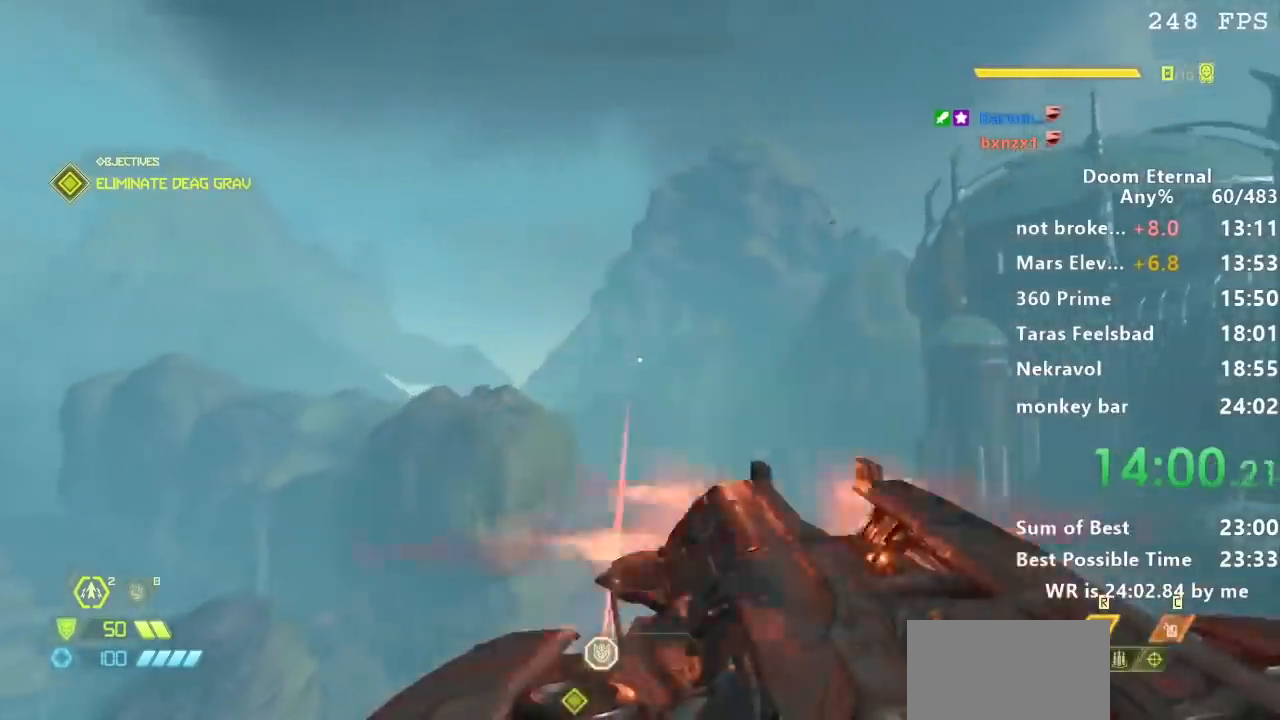
{"keys": ["q"], "events": [[67, "q", "down"], [133, "q", "up"], [233, "q", "down"], [267, "q", "up"], [367, "q", "down"], [400, "q", "up"], [500, "q", "down"]]}